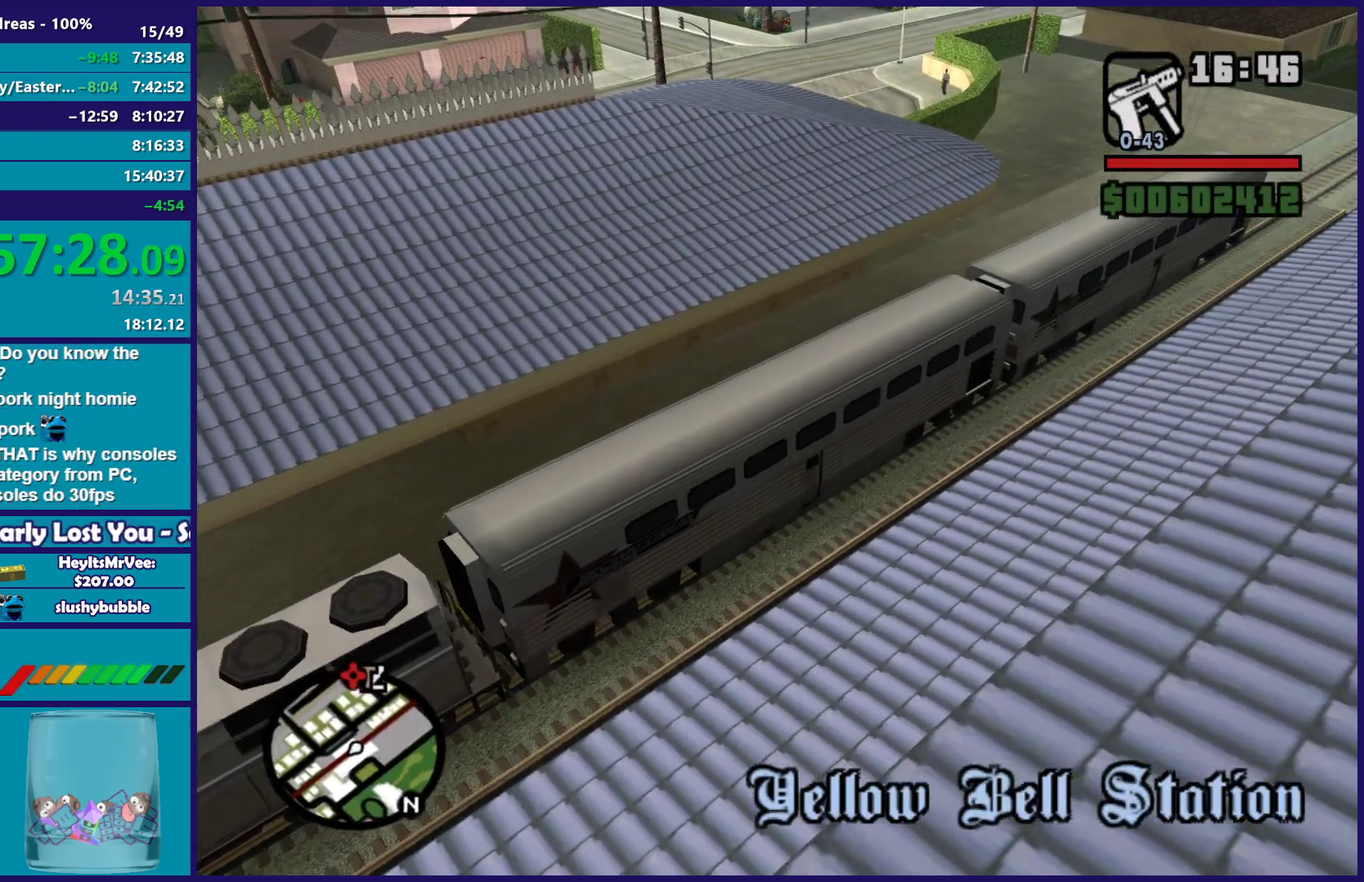
Gameplay with a controller (Xbox layout); each line is a JSON object with the inputs held at the frame after it. "button_events" lists button changes between this image and that frame as [ms after this image, input, new state], when the widget could be followed in between (sticks are given only as held states).
{"buttons": ["R2"], "left_stick": "center", "right_stick": "center", "button_events": [[417, "R2", "down"]]}
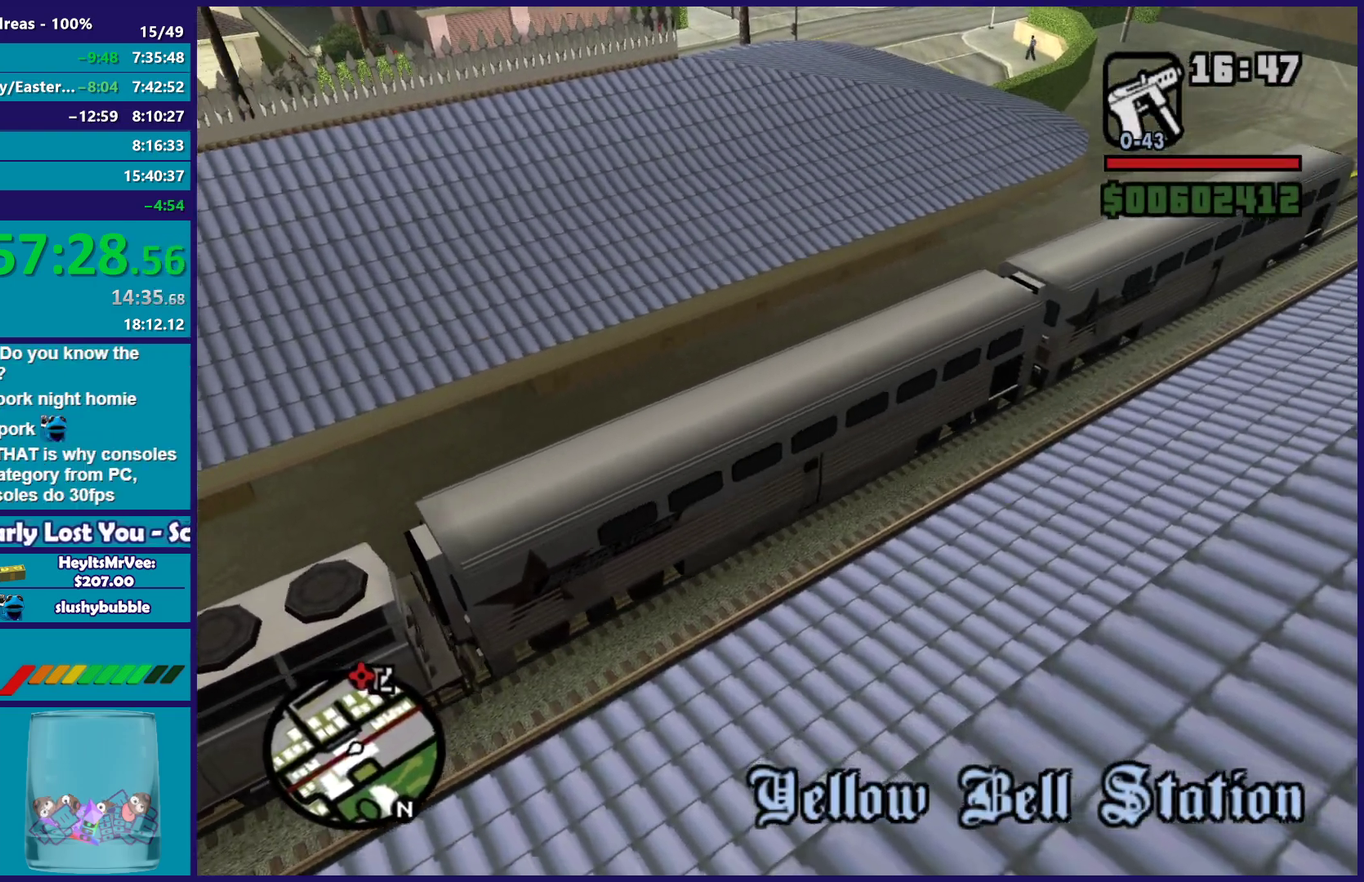
{"buttons": [], "left_stick": "center", "right_stick": "center", "button_events": [[67, "R2", "up"], [367, "R2", "down"], [483, "R2", "up"]]}
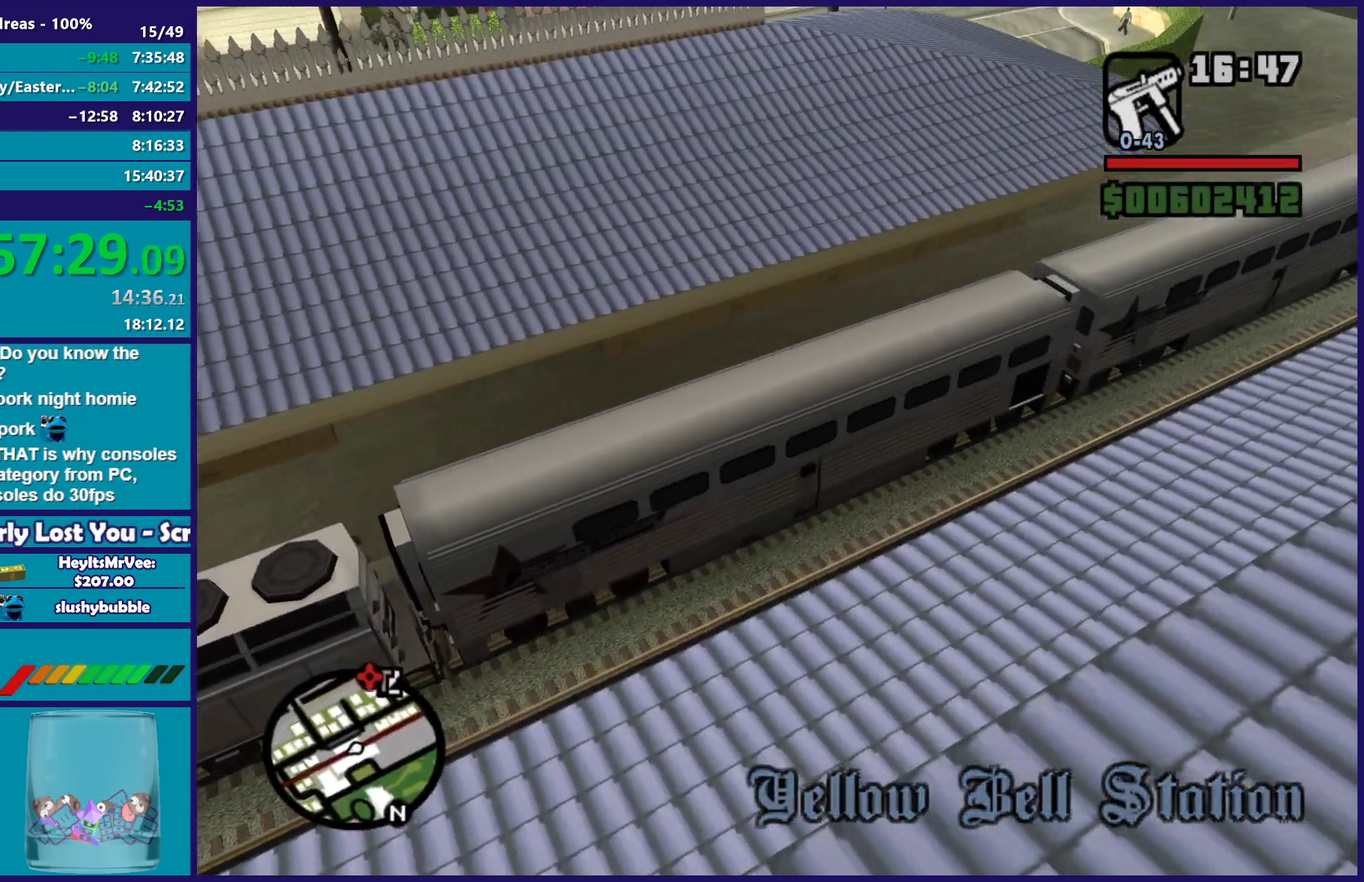
{"buttons": [], "left_stick": "center", "right_stick": "center", "button_events": []}
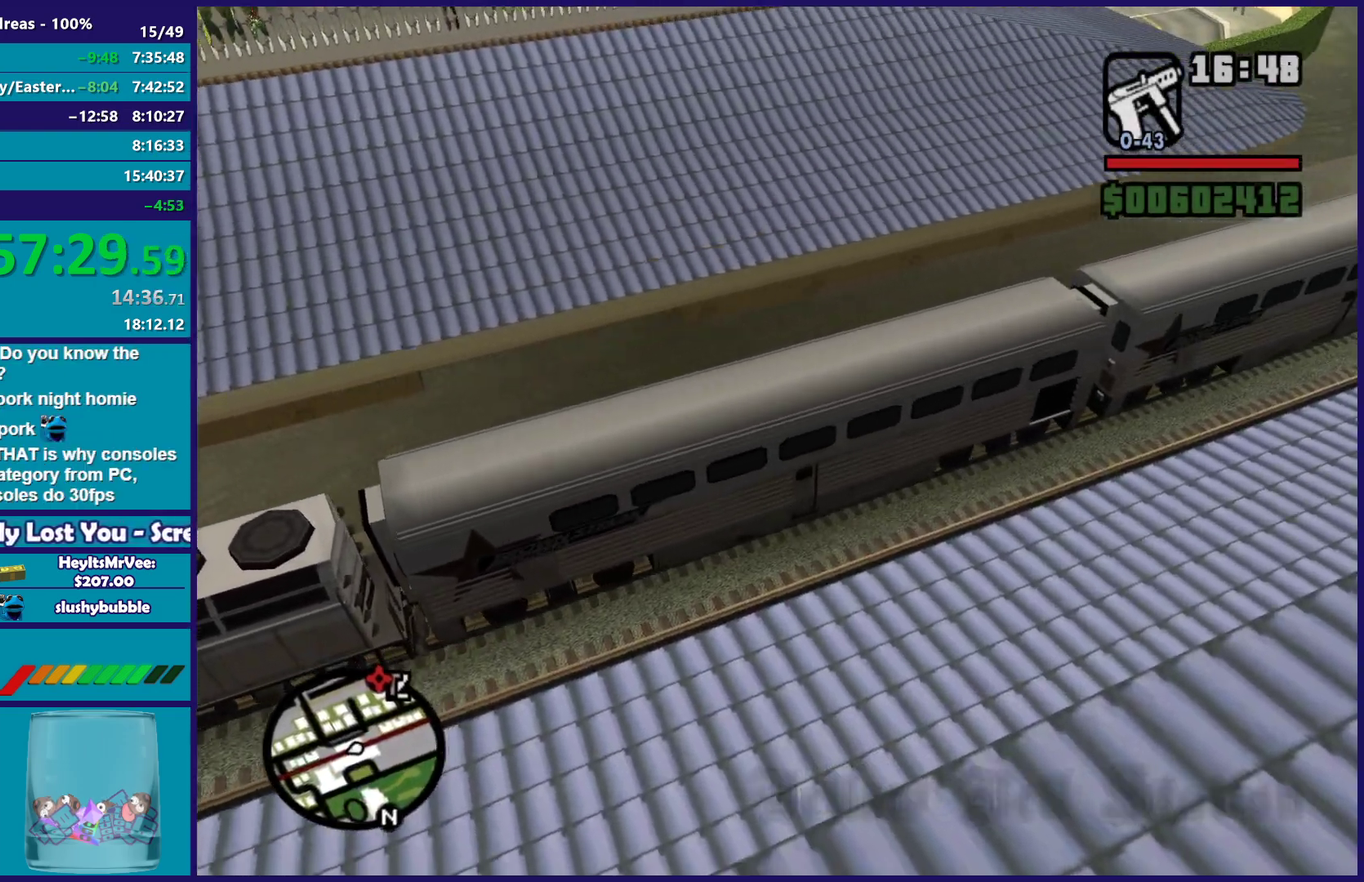
{"buttons": [], "left_stick": "center", "right_stick": "center", "button_events": []}
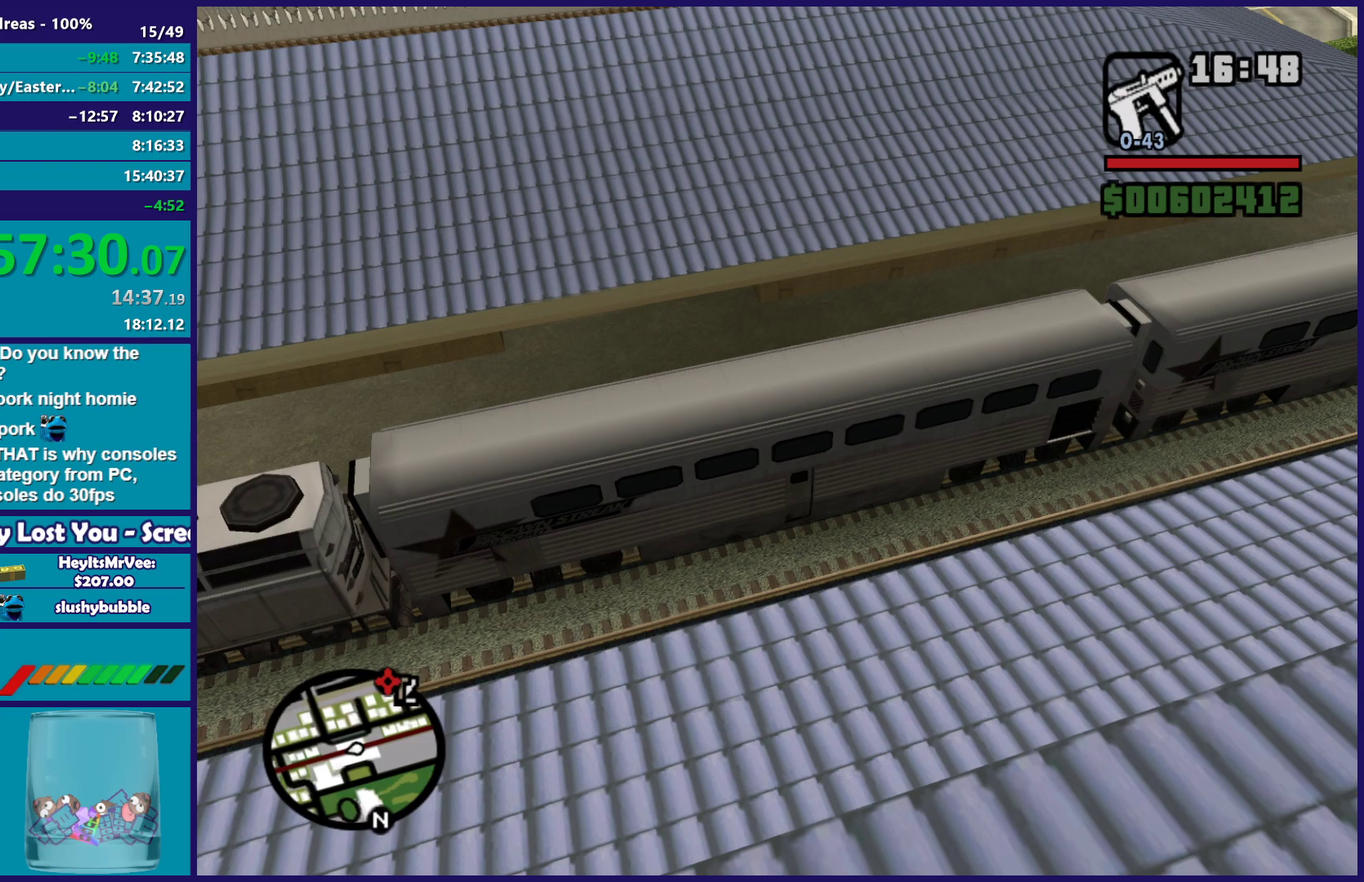
{"buttons": [], "left_stick": "center", "right_stick": "center", "button_events": []}
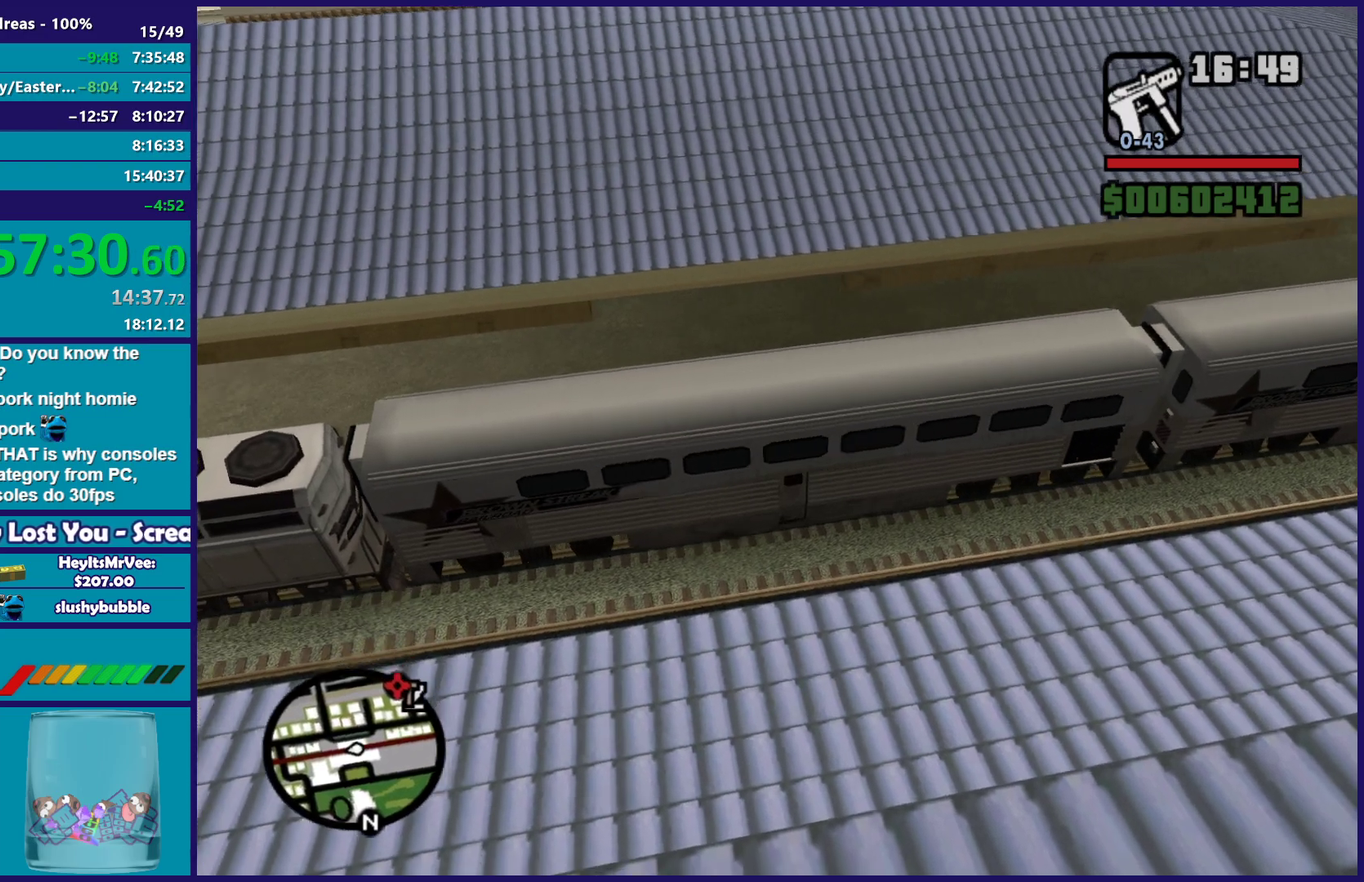
{"buttons": [], "left_stick": "center", "right_stick": "center", "button_events": []}
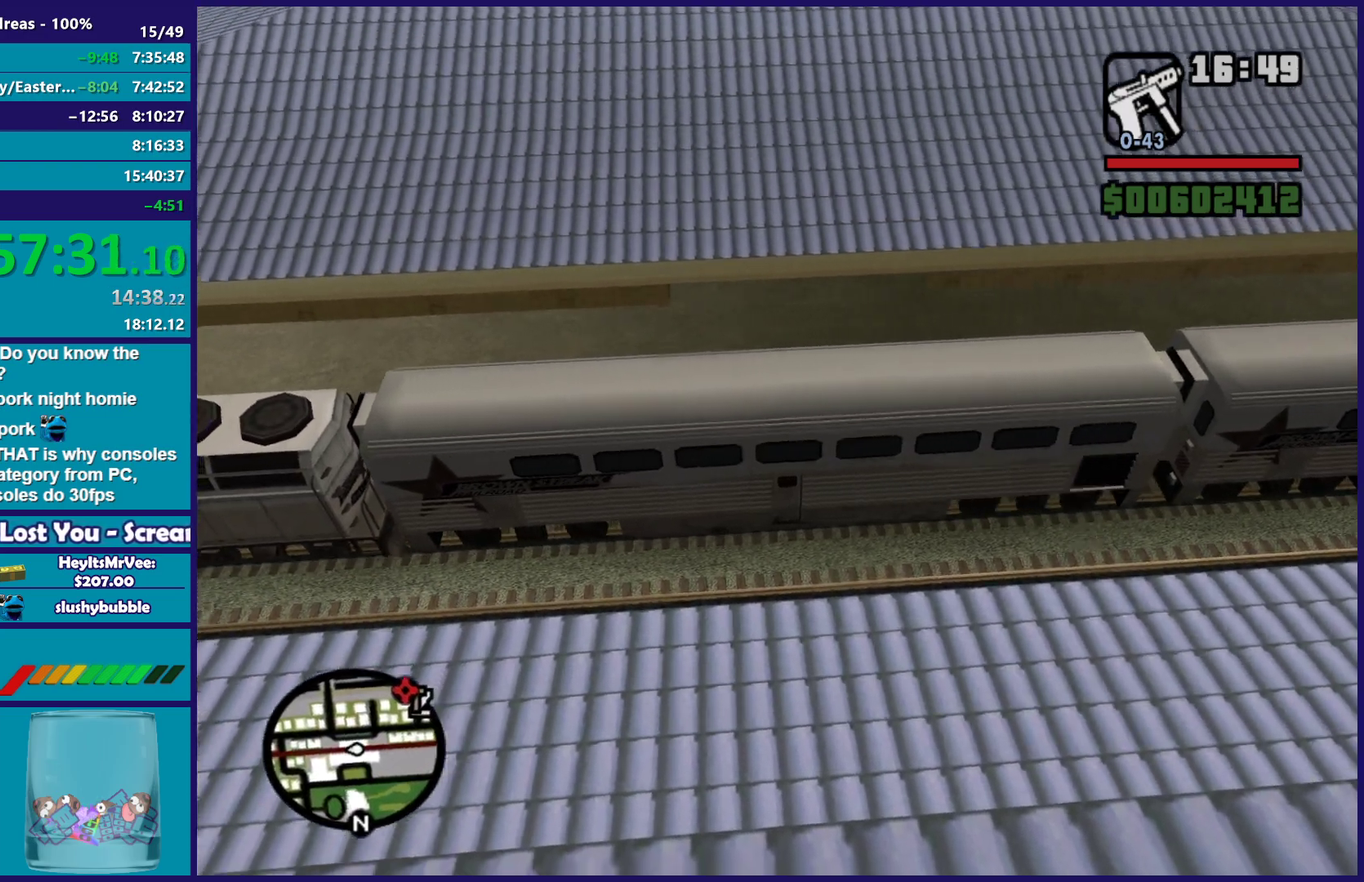
{"buttons": [], "left_stick": "center", "right_stick": "center", "button_events": [[83, "R2", "down"], [250, "R2", "up"]]}
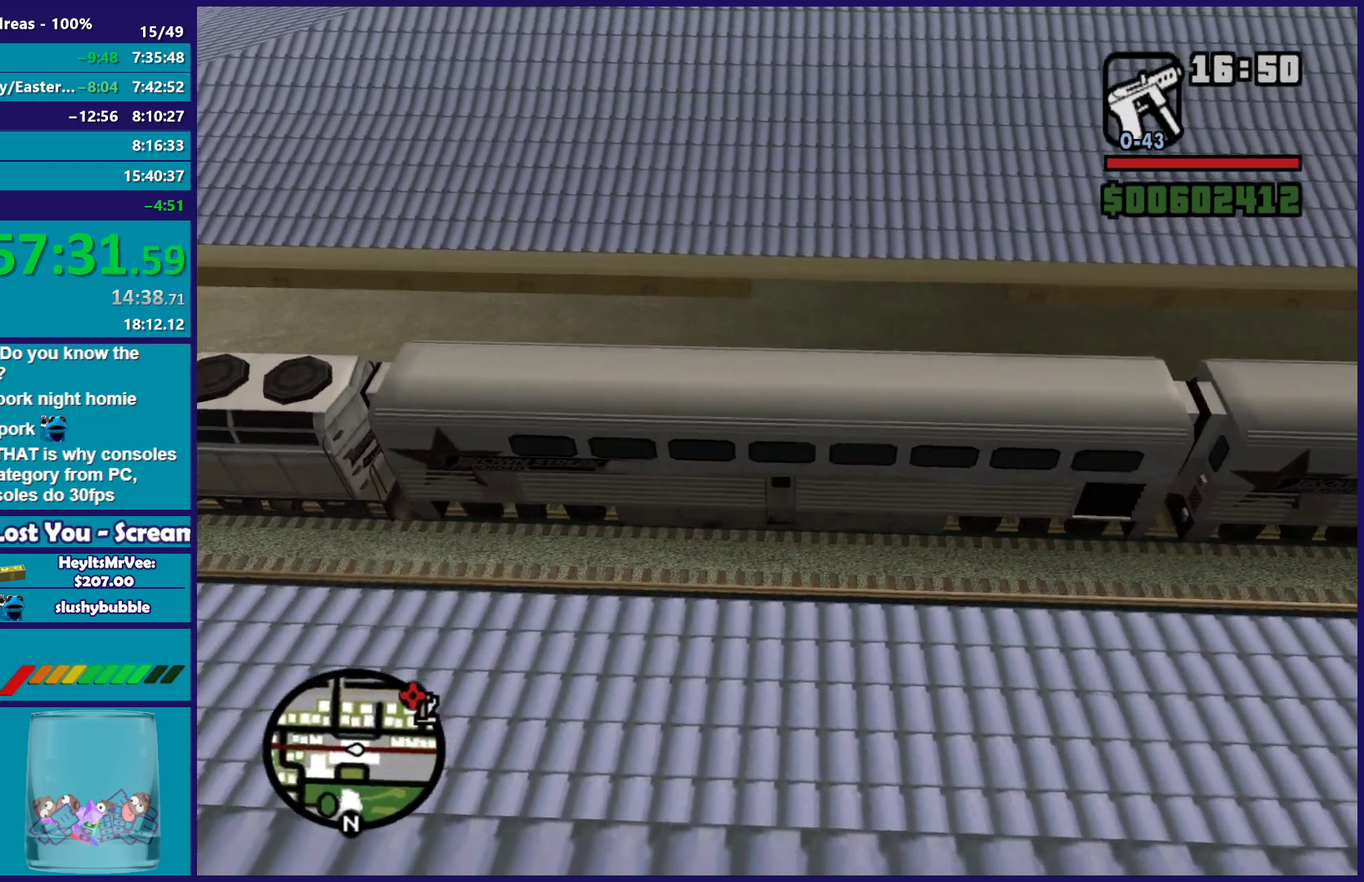
{"buttons": [], "left_stick": "center", "right_stick": "center", "button_events": [[67, "R2", "down"], [233, "R2", "up"]]}
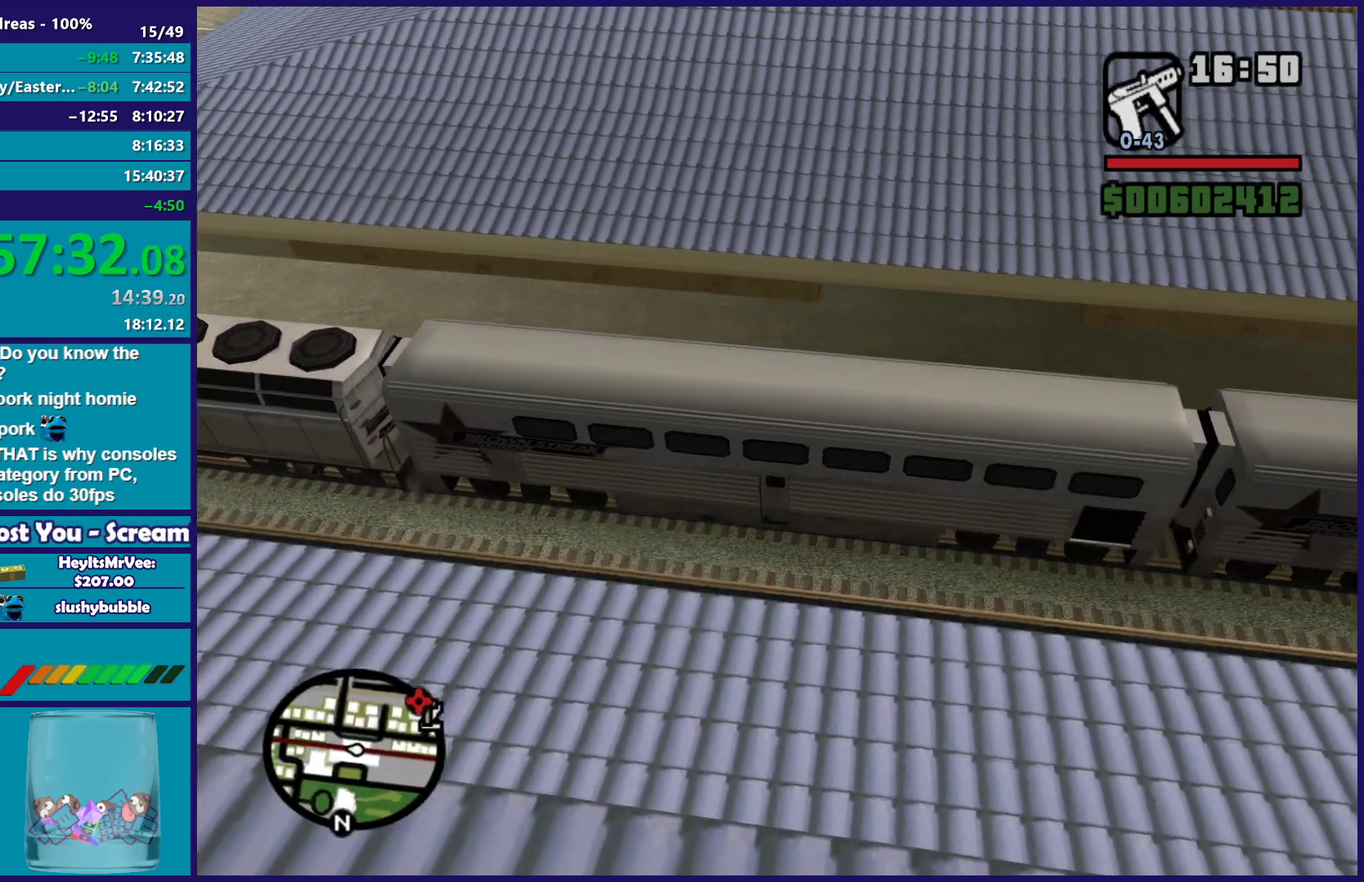
{"buttons": [], "left_stick": "center", "right_stick": "center", "button_events": []}
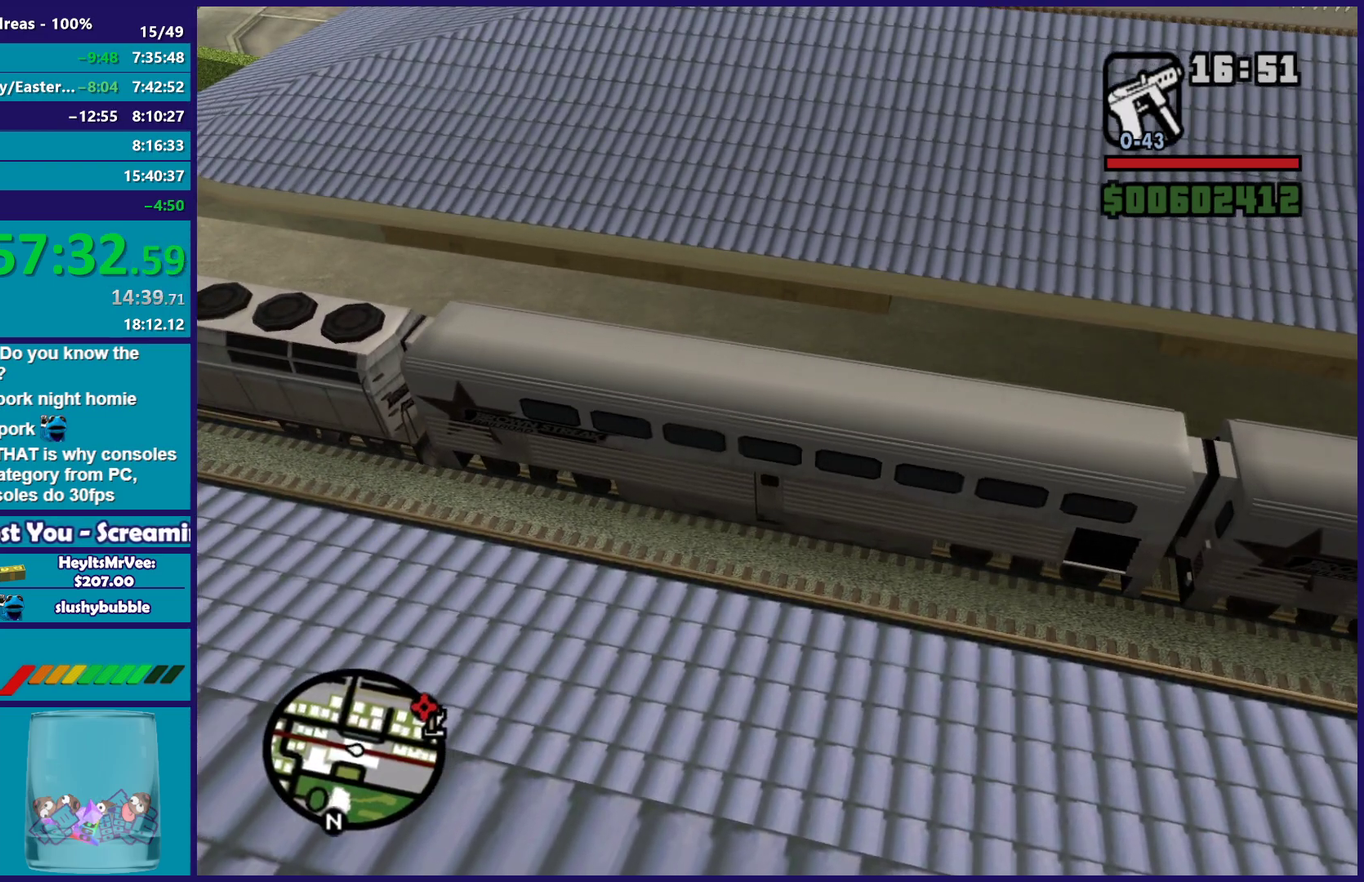
{"buttons": ["R2"], "left_stick": "center", "right_stick": "center", "button_events": [[83, "R2", "down"], [283, "R2", "up"], [500, "R2", "down"]]}
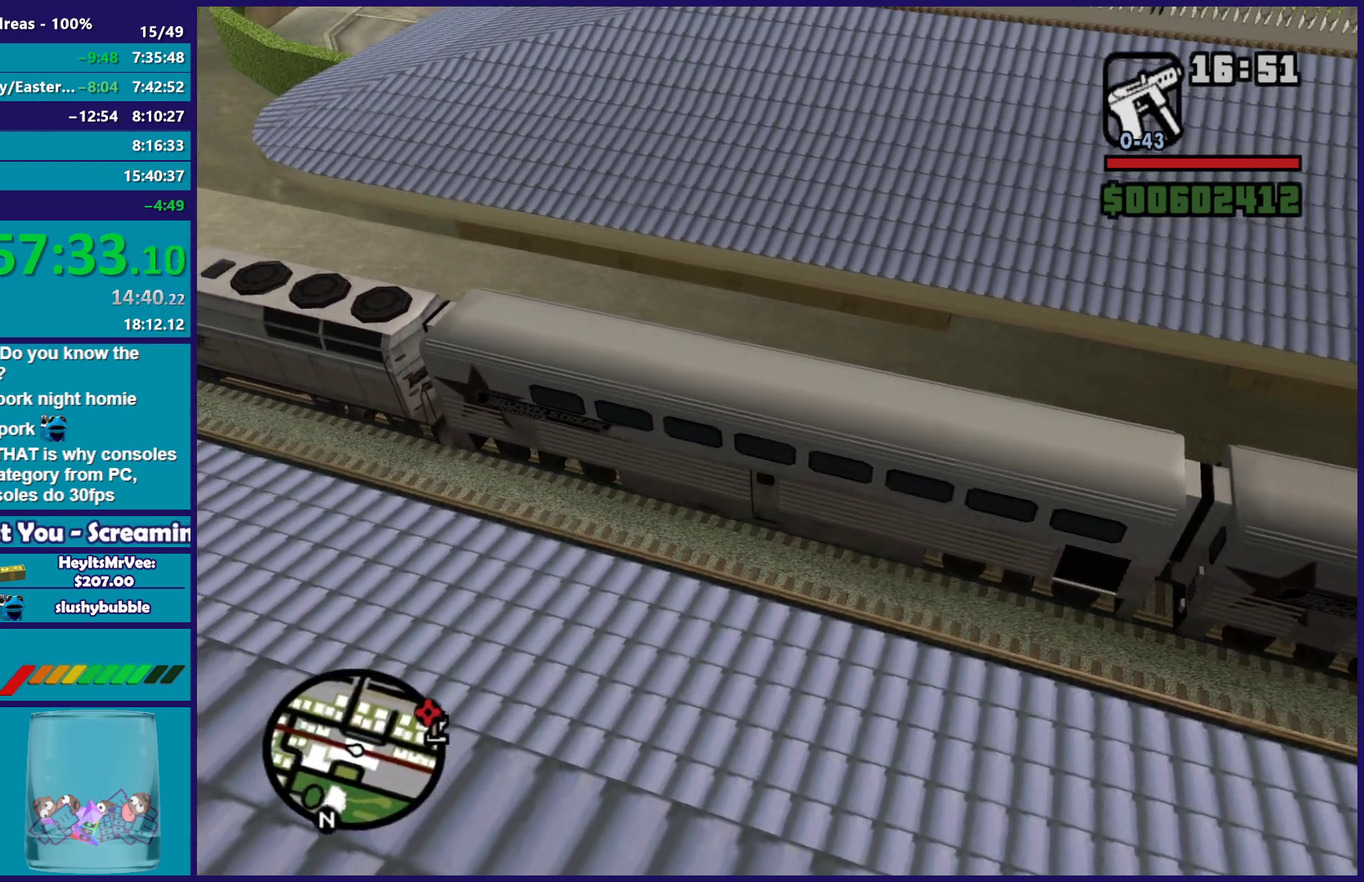
{"buttons": [], "left_stick": "center", "right_stick": "center", "button_events": [[183, "R2", "up"]]}
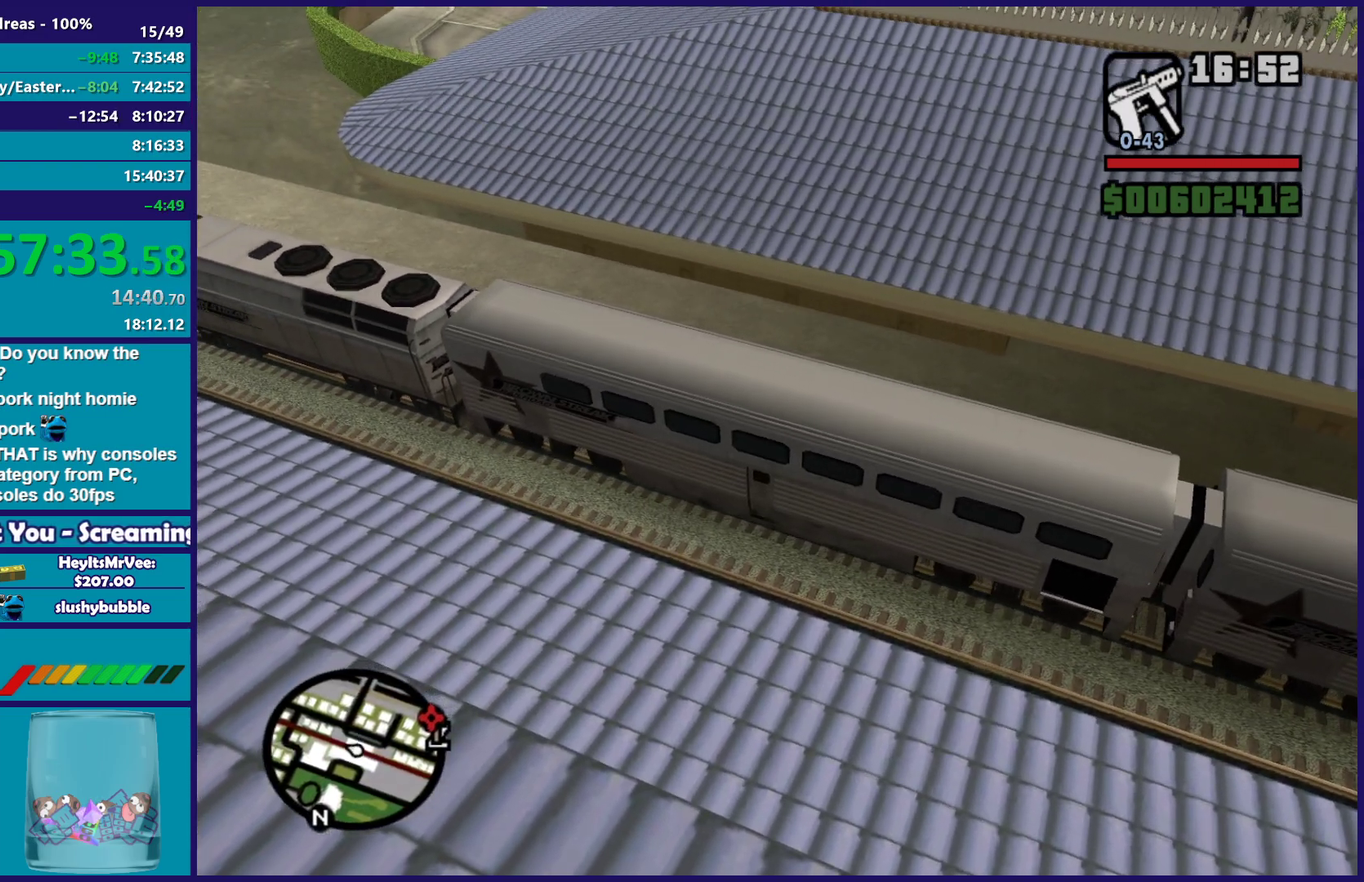
{"buttons": ["R2"], "left_stick": "center", "right_stick": "center", "button_events": [[83, "R2", "down"], [267, "R2", "up"], [467, "R2", "down"]]}
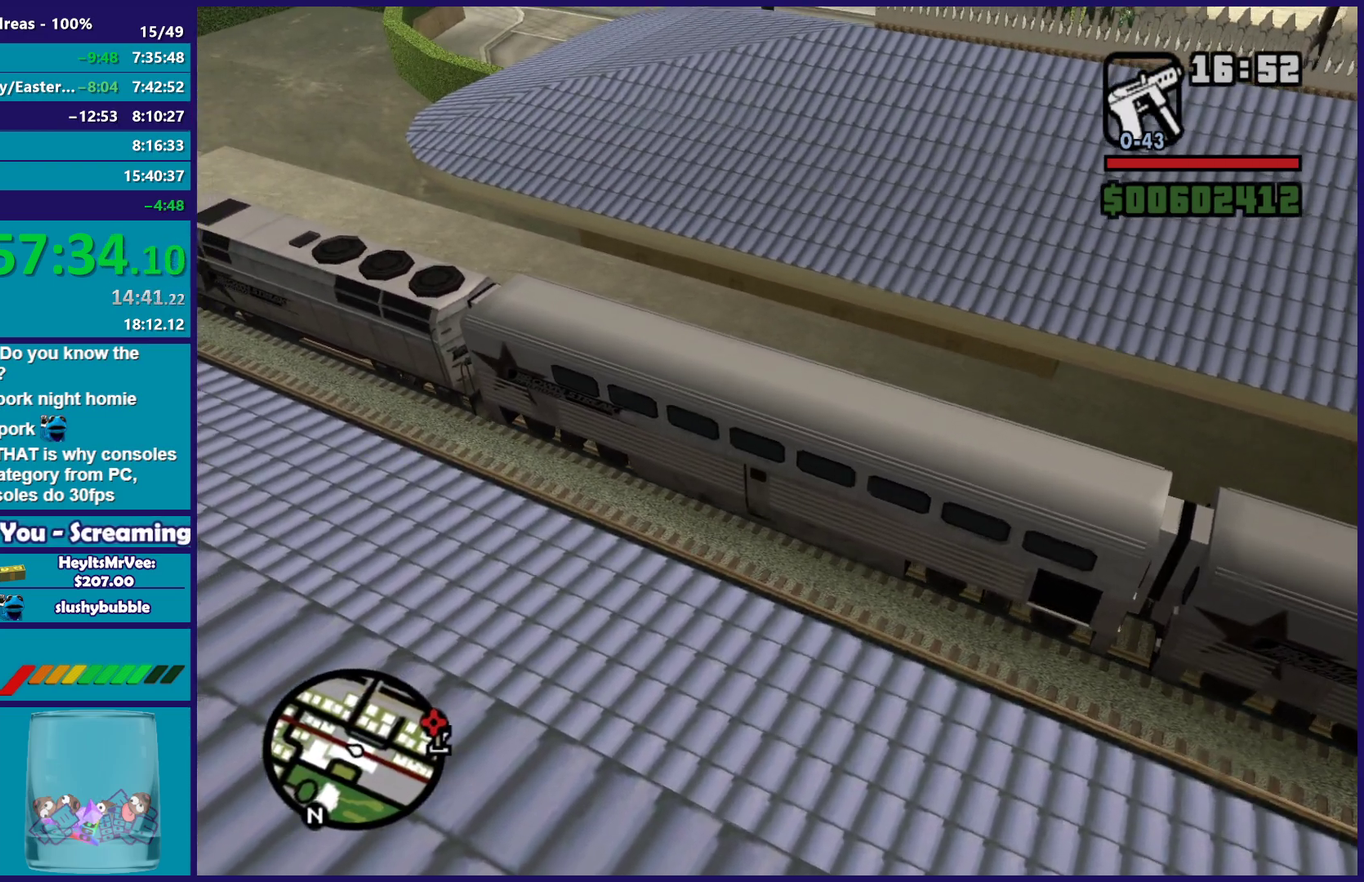
{"buttons": ["R2"], "left_stick": "center", "right_stick": "center", "button_events": [[167, "R2", "up"], [467, "R2", "down"]]}
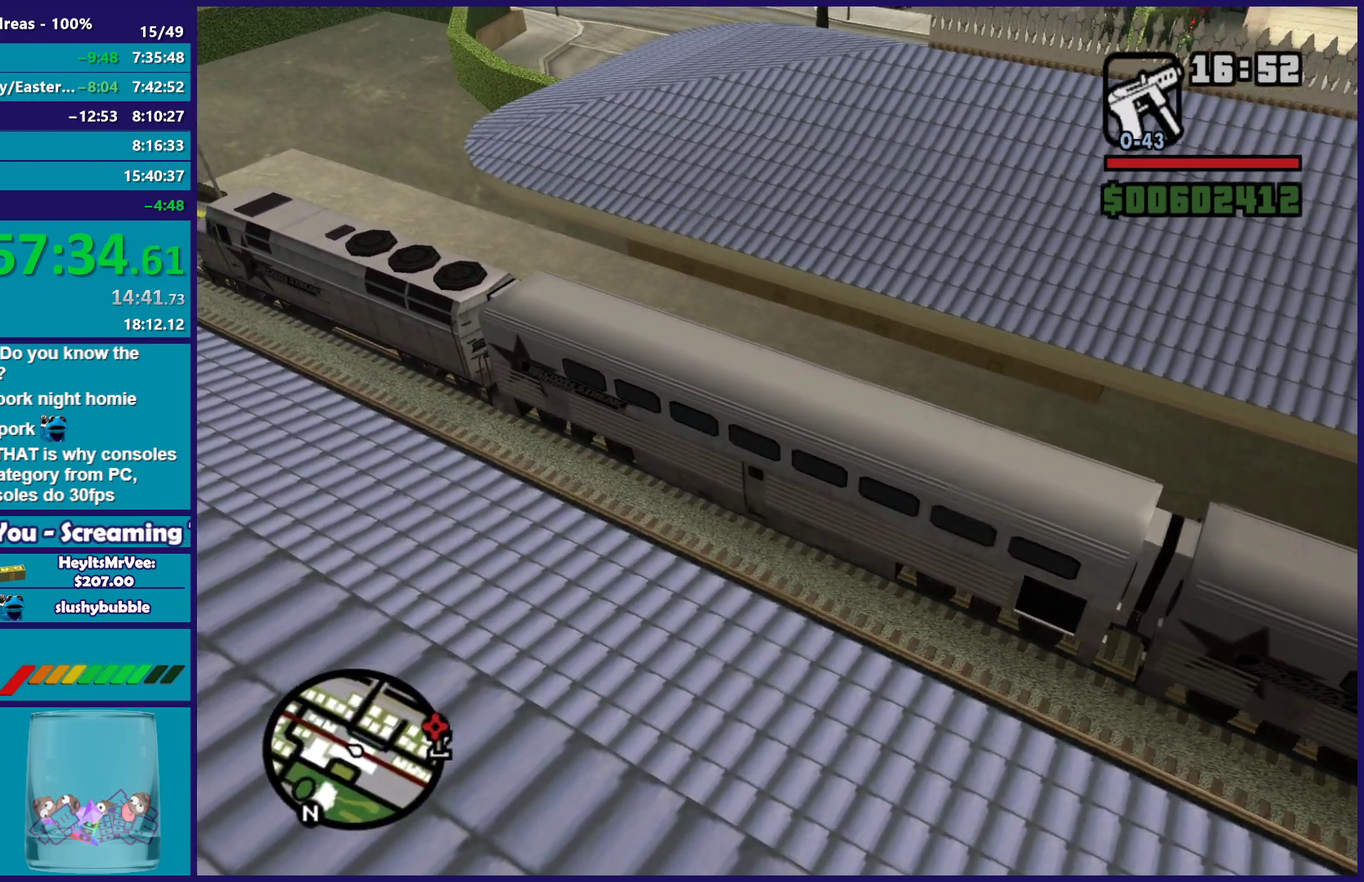
{"buttons": ["R2"], "left_stick": "center", "right_stick": "center", "button_events": [[133, "R2", "up"], [467, "R2", "down"]]}
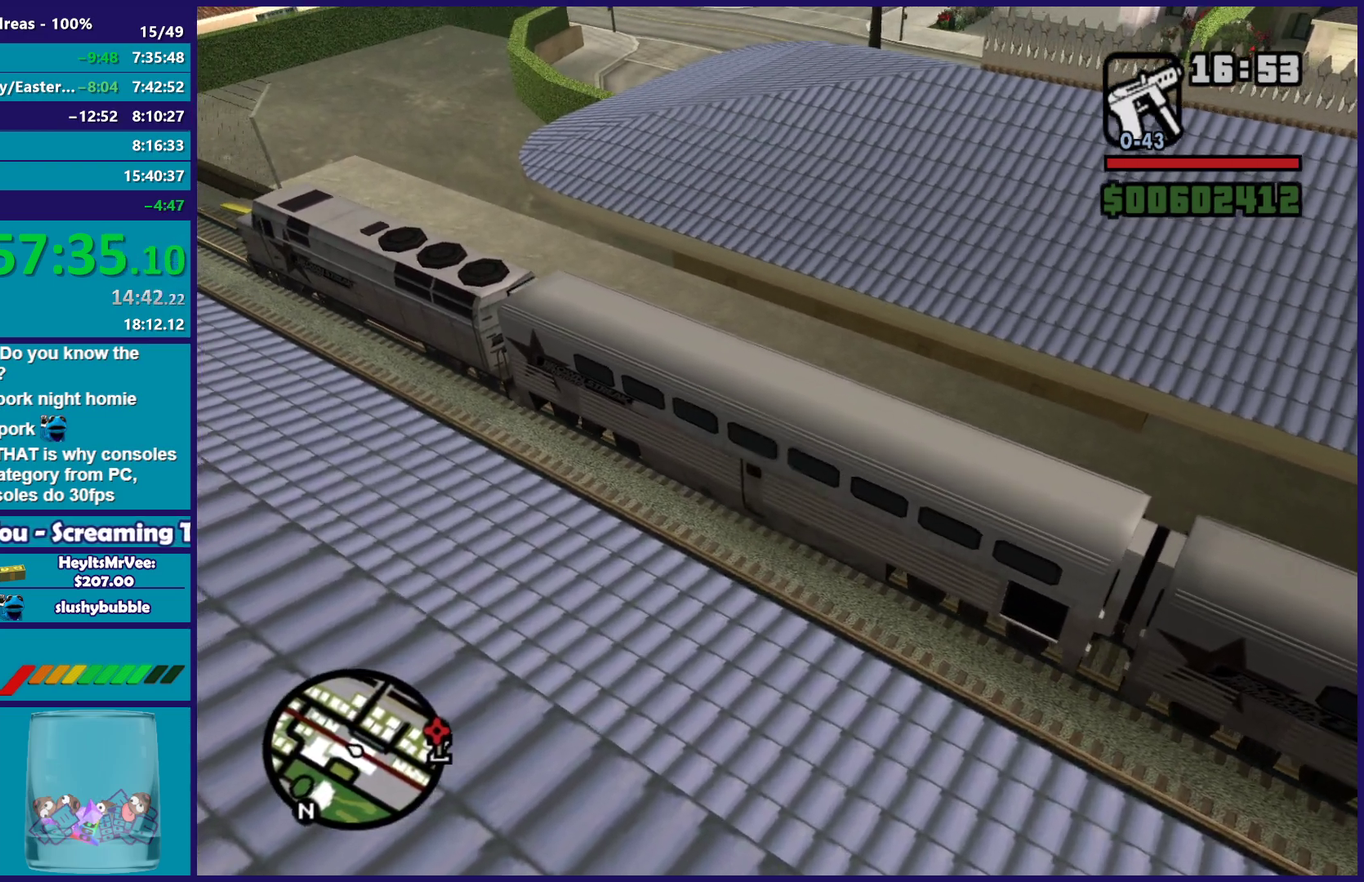
{"buttons": ["R2"], "left_stick": "center", "right_stick": "center", "button_events": [[150, "R2", "up"], [417, "R2", "down"]]}
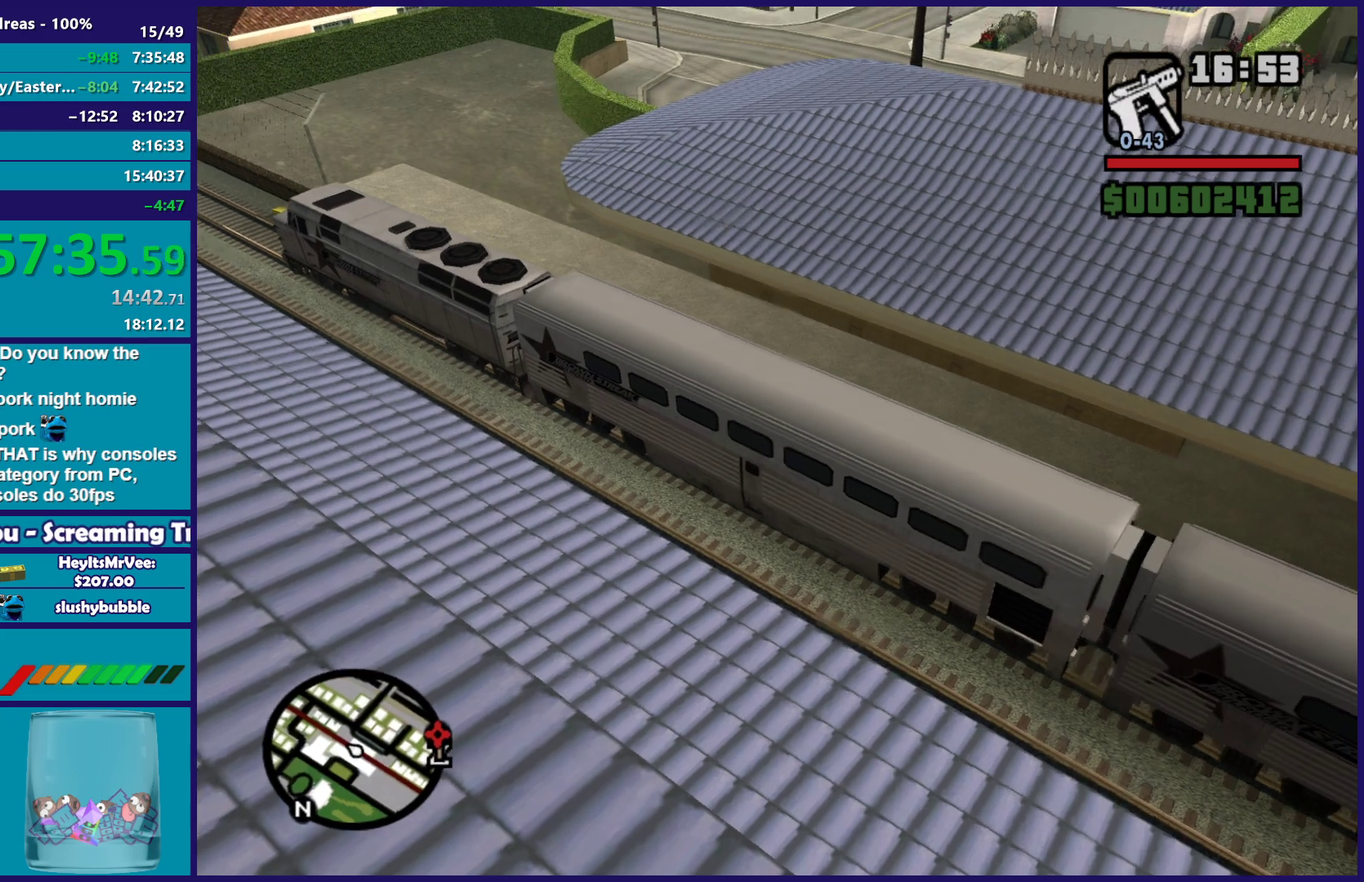
{"buttons": ["R2"], "left_stick": "center", "right_stick": "center", "button_events": [[83, "R2", "up"], [350, "R2", "down"]]}
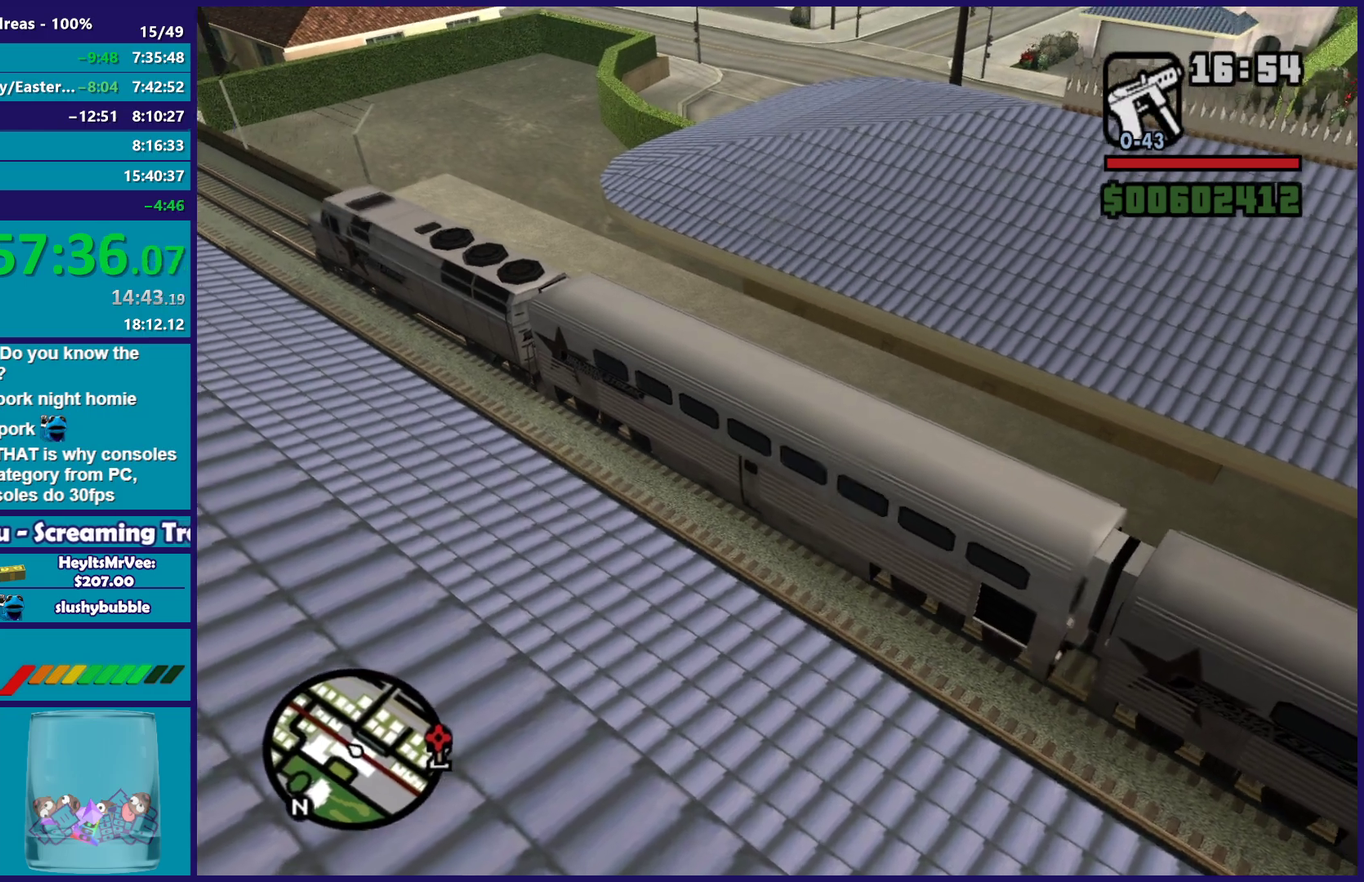
{"buttons": [], "left_stick": "center", "right_stick": "center", "button_events": [[17, "R2", "up"], [333, "R2", "down"], [500, "R2", "up"]]}
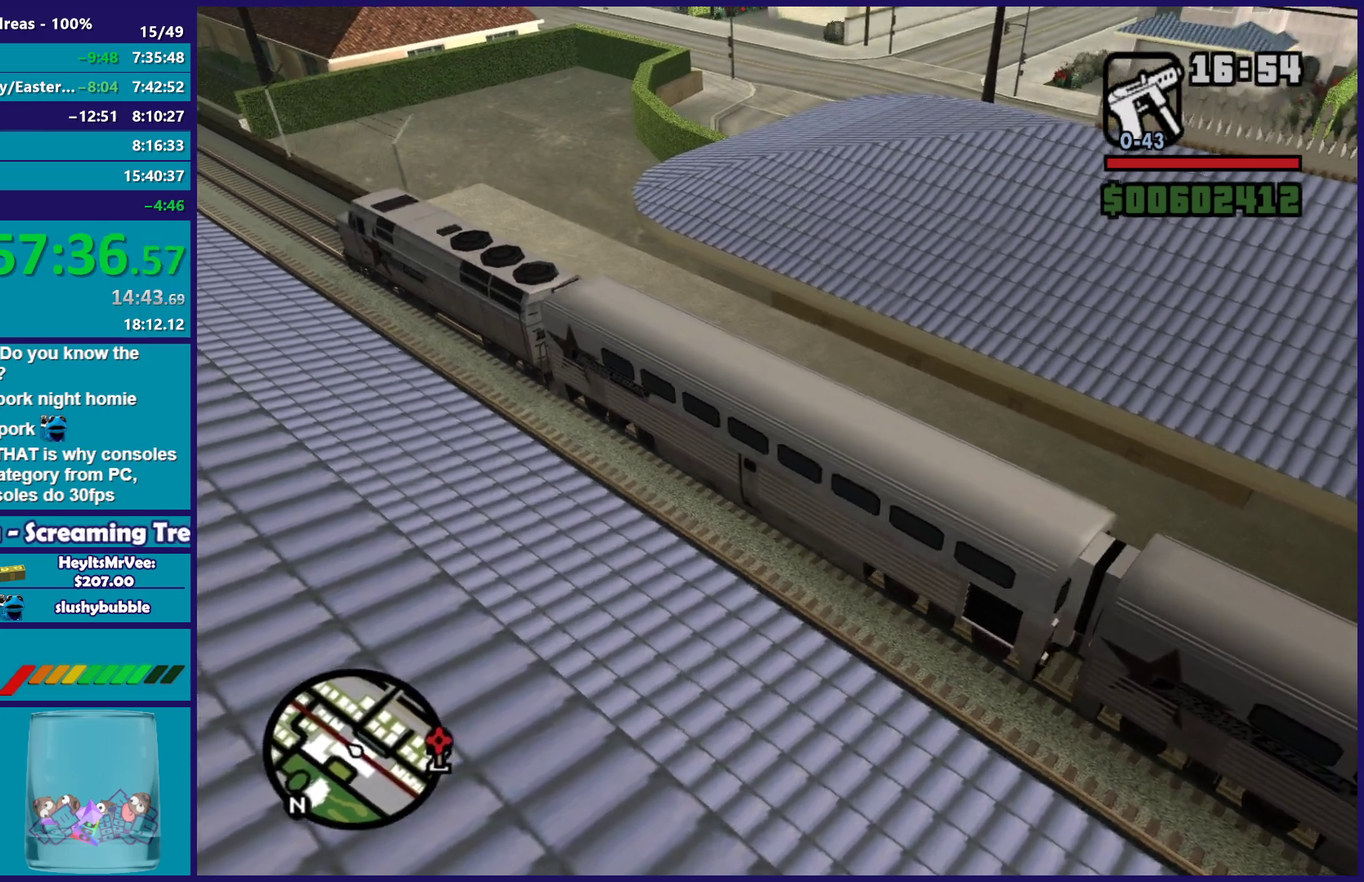
{"buttons": [], "left_stick": "center", "right_stick": "center", "button_events": []}
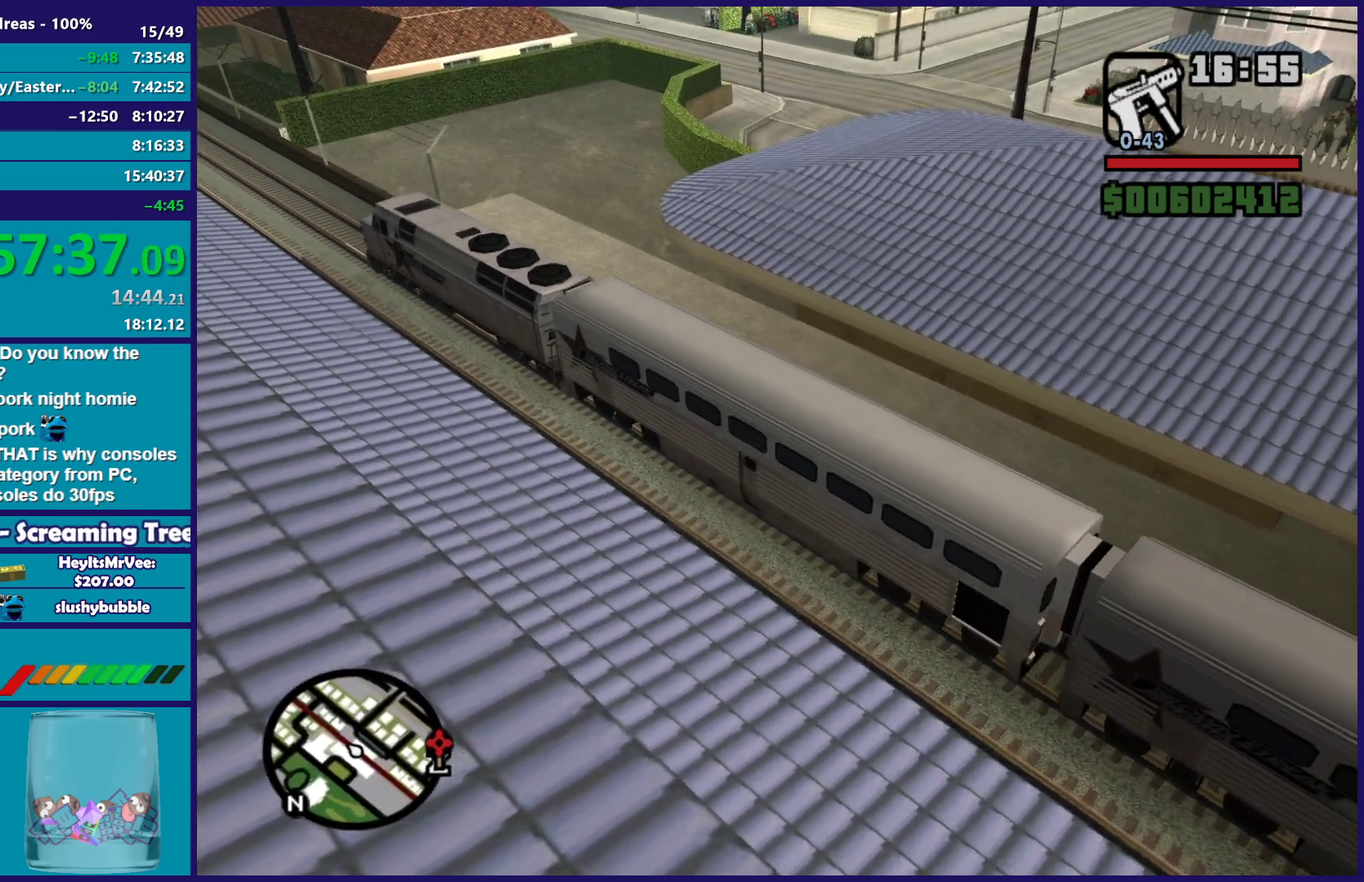
{"buttons": [], "left_stick": "center", "right_stick": "center", "button_events": []}
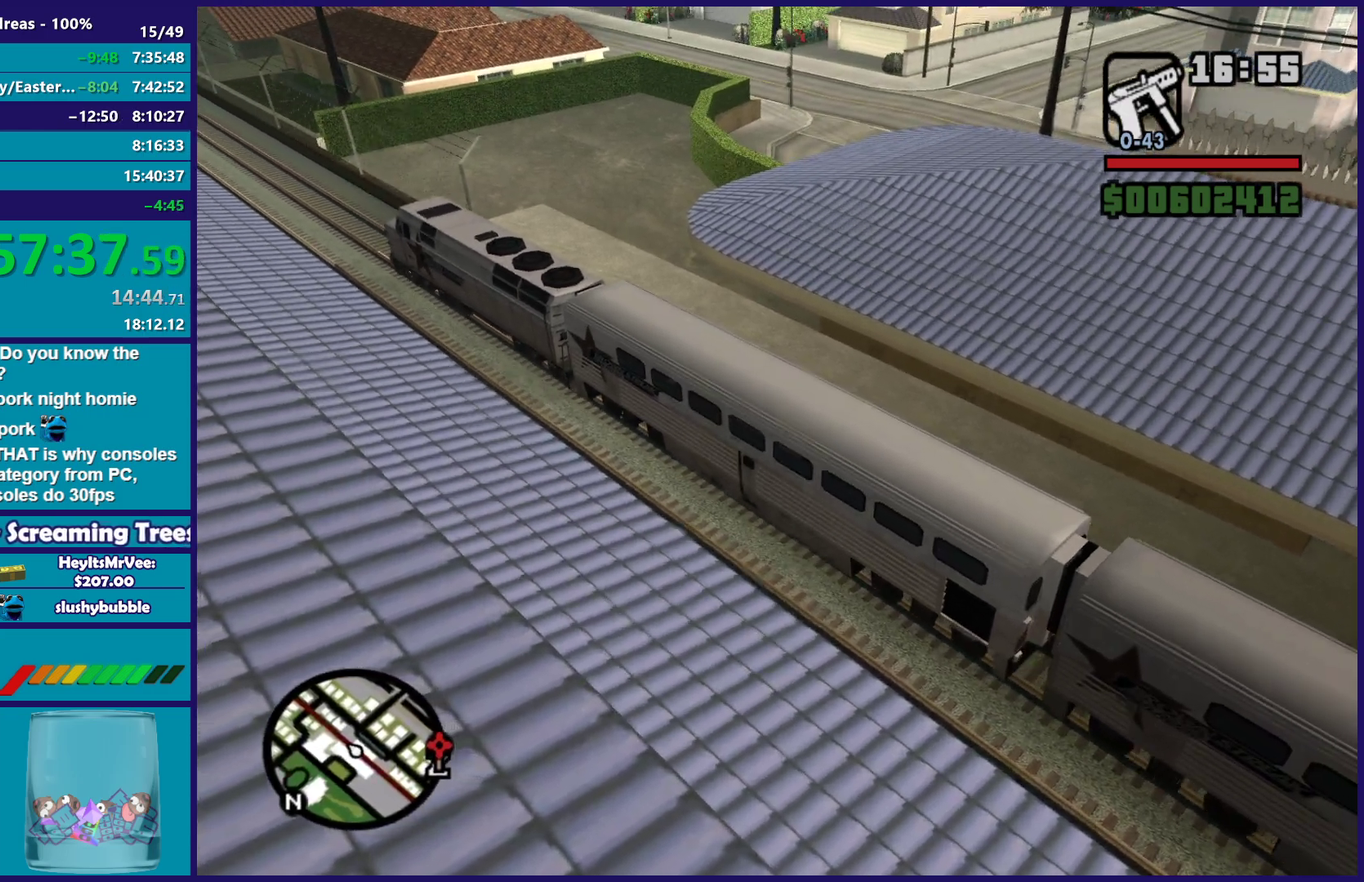
{"buttons": [], "left_stick": "center", "right_stick": "center", "button_events": []}
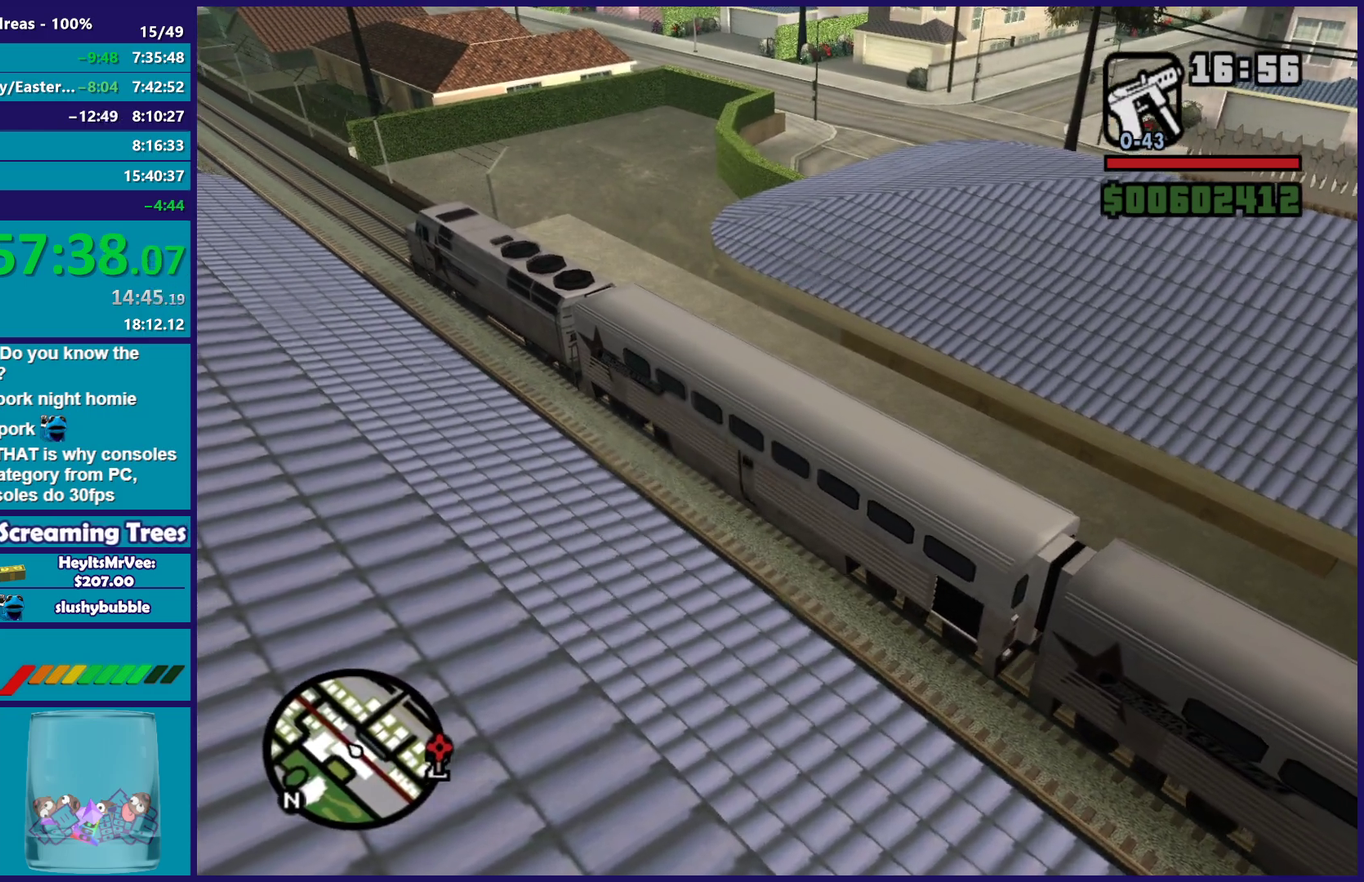
{"buttons": [], "left_stick": "center", "right_stick": "center", "button_events": [[133, "R2", "down"], [333, "R2", "up"]]}